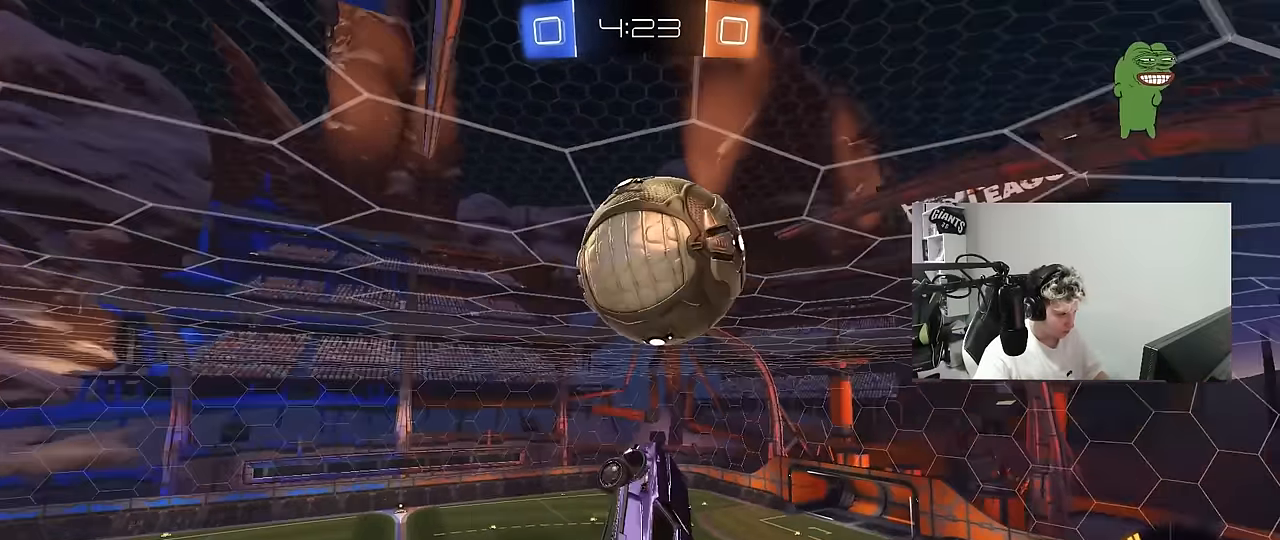
Gameplay with keyboard and mouse; each line is a JSON object with the keys and mouse buttons held at the frame after it. "events" lists presses ("down") and releases ("up") of "1", "2", "3", "4", "5", "a", "alt", "c", "caps_lock", "ctrl", "d", "e", "f", "g", "q", "r", "s", "shift", "space", "t", "tab", "v", "w", "x", "z", "mouse_left", "mouse_wheel" and "mouse_right" between this image and that frame as [ms after this image, input, new state], when the widget could be followed in between. "mouse_left", "mouse_wheel", "mouse_right" = the "left", "wheel", "right" buttons of the "mouse" list. No other keys are recorded. "wheel" means that the mouse wheel is clicked or scrolled. "mouse_move" is the direction in which the mouse moves at that frame (one of eight, or "still"), when it could be read.
{"keys": ["a"], "mouse": ["left"], "mouse_move": "still", "events": [[83, "d", "down"], [133, "a", "up"], [133, "shift", "up"], [267, "w", "down"], [367, "a", "down"], [367, "d", "up"], [367, "w", "up"]]}
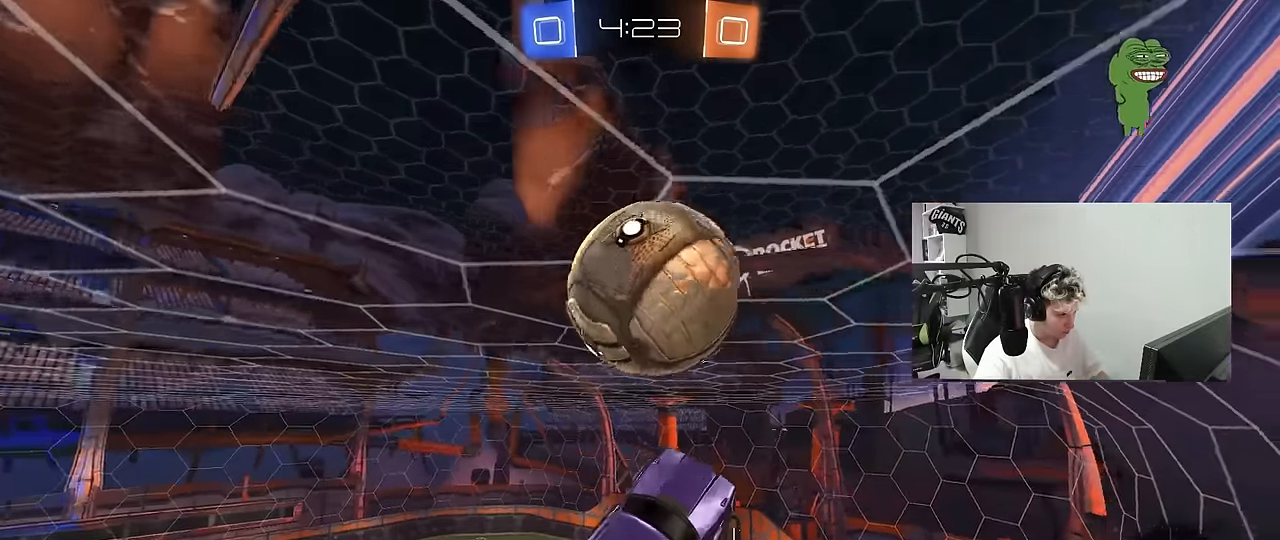
{"keys": ["d", "w"], "mouse": ["left"], "mouse_move": "still", "events": [[50, "mouse_left", "up"], [67, "w", "down"], [150, "a", "up"], [150, "w", "up"], [200, "a", "down"], [250, "a", "up"], [250, "d", "down"], [250, "mouse_left", "down"], [483, "w", "down"]]}
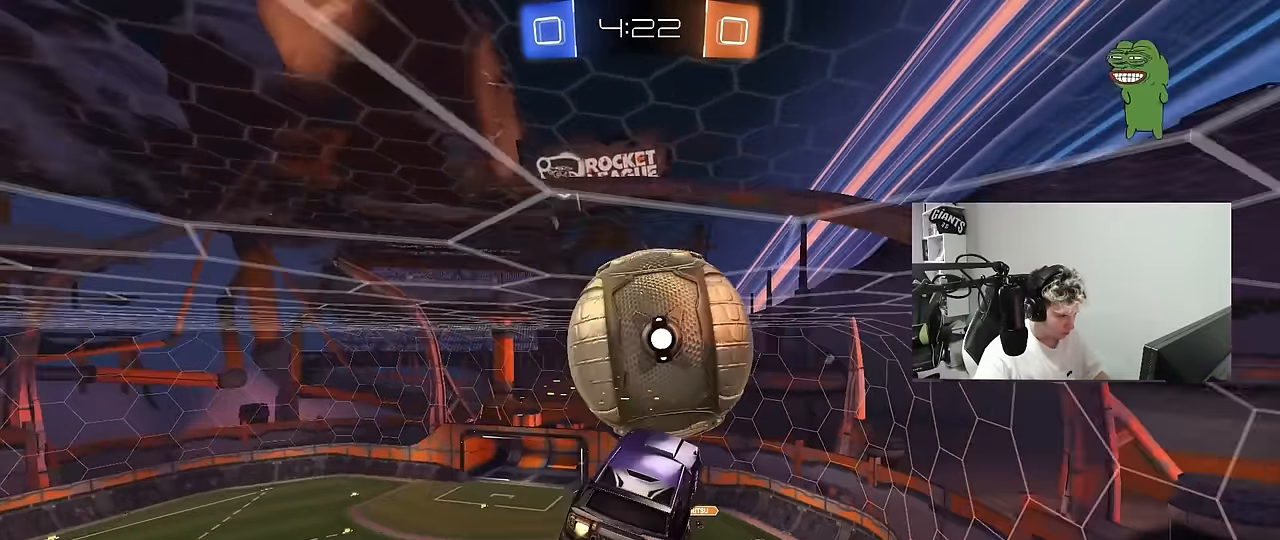
{"keys": ["a", "shift"], "mouse": [], "mouse_move": "still", "events": [[17, "a", "down"], [67, "d", "up"], [67, "mouse_left", "up"], [67, "shift", "down"], [167, "w", "up"], [217, "mouse_left", "down"], [300, "w", "down"], [350, "mouse_left", "up"], [400, "w", "up"], [450, "w", "down"], [500, "w", "up"]]}
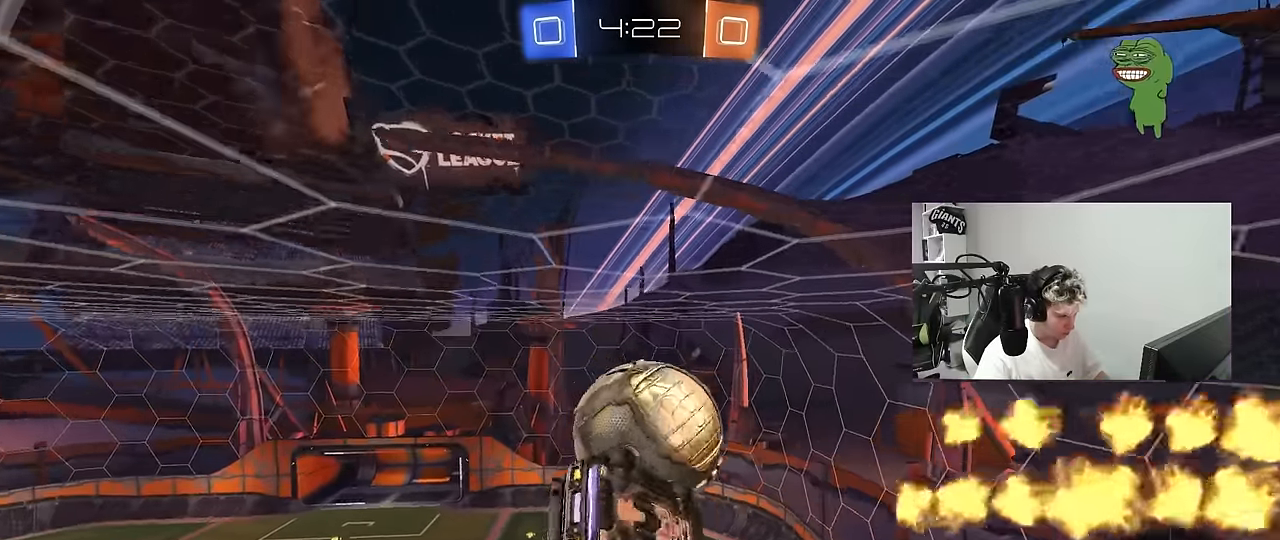
{"keys": [], "mouse": [], "mouse_move": "still", "events": [[83, "mouse_left", "down"], [83, "w", "down"], [233, "mouse_left", "up"], [283, "shift", "up"], [283, "w", "up"], [367, "shift", "down"], [467, "a", "up"], [467, "shift", "up"]]}
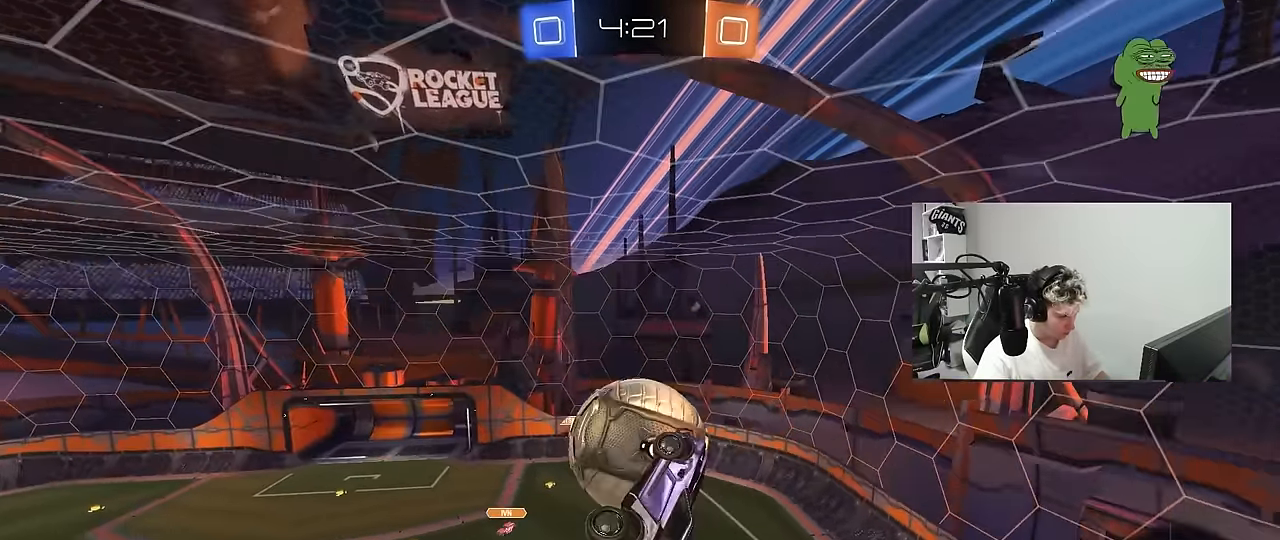
{"keys": [], "mouse": [], "mouse_move": "still", "events": [[283, "d", "down"], [283, "w", "down"], [333, "w", "up"], [383, "d", "up"]]}
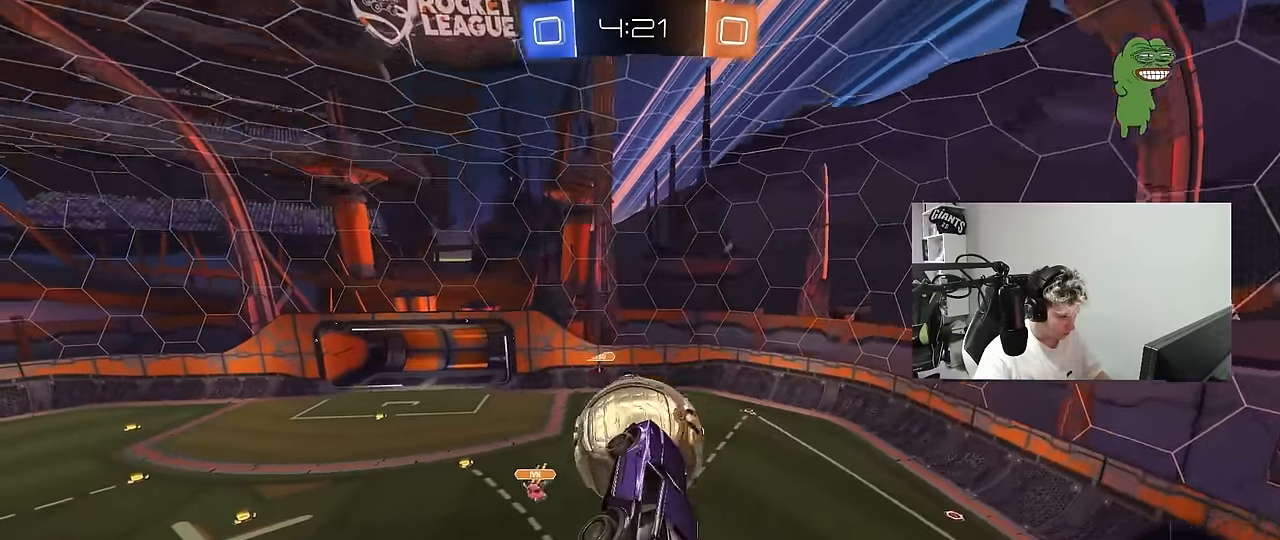
{"keys": [], "mouse": [], "mouse_move": "still", "events": [[117, "mouse_left", "down"], [167, "a", "down"], [167, "shift", "down"], [167, "w", "down"], [217, "mouse_left", "up"], [350, "mouse_left", "down"], [350, "shift", "up"], [400, "a", "up"], [400, "w", "up"], [500, "mouse_left", "up"]]}
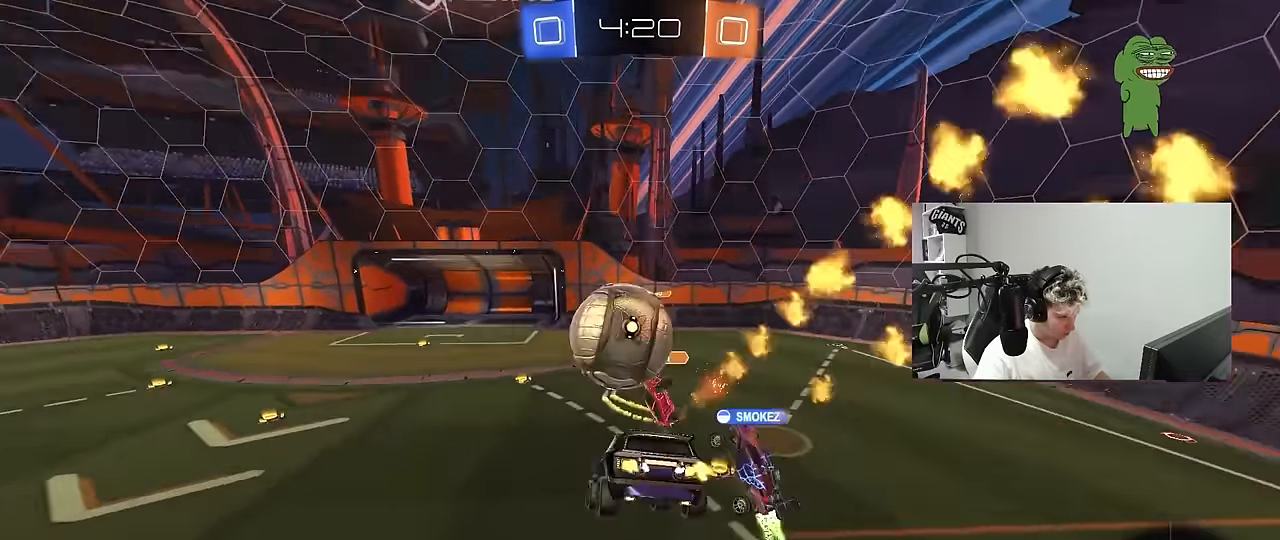
{"keys": ["a", "w"], "mouse": [], "mouse_move": "still", "events": [[83, "a", "down"], [83, "s", "down"], [333, "a", "up"], [333, "s", "up"], [416, "a", "down"], [416, "w", "down"]]}
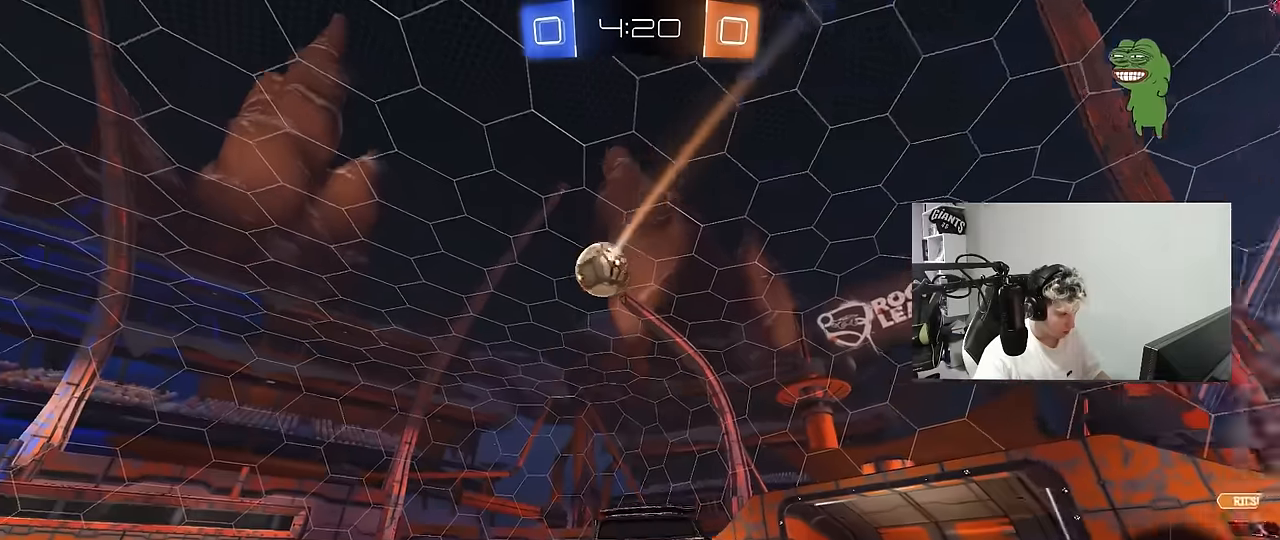
{"keys": ["d", "w"], "mouse": ["left", "right"], "mouse_move": "still", "events": [[250, "a", "up"], [283, "d", "down"], [433, "mouse_left", "down"], [433, "mouse_right", "down"]]}
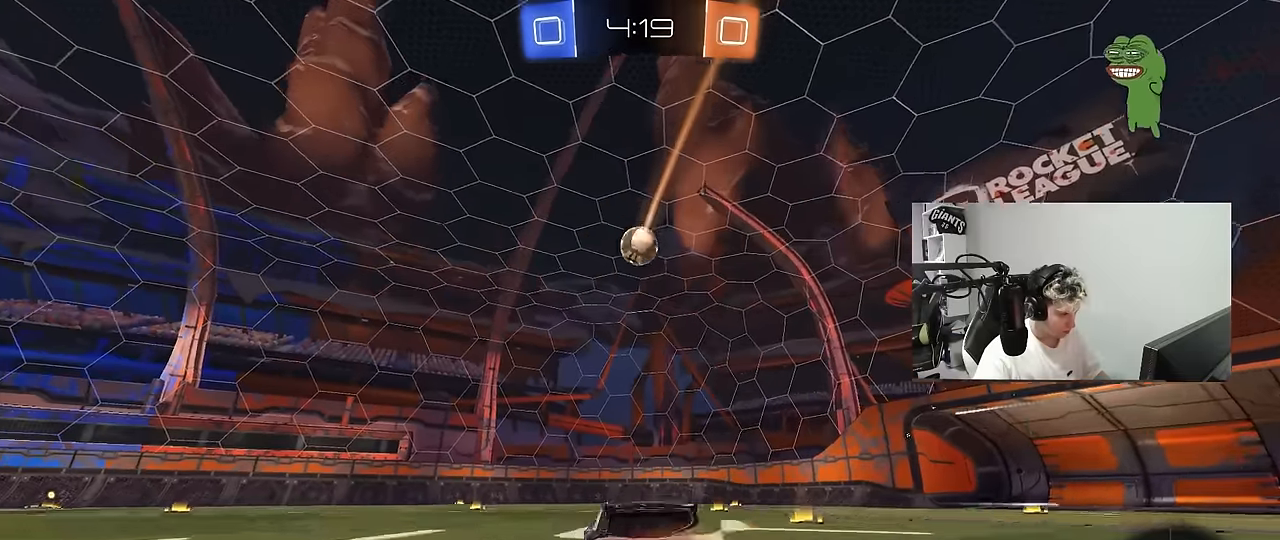
{"keys": ["a", "s", "shift"], "mouse": [], "mouse_move": "still", "events": [[33, "a", "down"], [33, "d", "up"], [33, "mouse_right", "up"], [33, "shift", "down"], [66, "mouse_right", "down"], [116, "mouse_left", "up"], [116, "s", "down"], [116, "w", "up"], [266, "mouse_right", "up"]]}
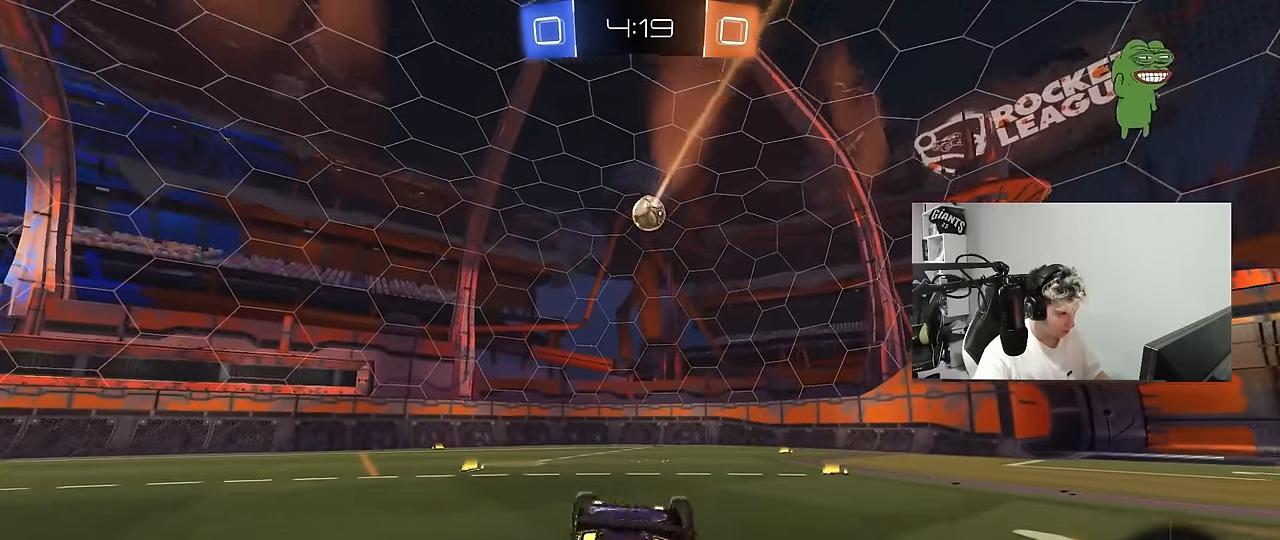
{"keys": ["a"], "mouse": [], "mouse_move": "still", "events": [[33, "s", "up"], [183, "s", "down"], [333, "mouse_left", "down"], [333, "shift", "up"], [416, "s", "up"], [466, "mouse_left", "up"]]}
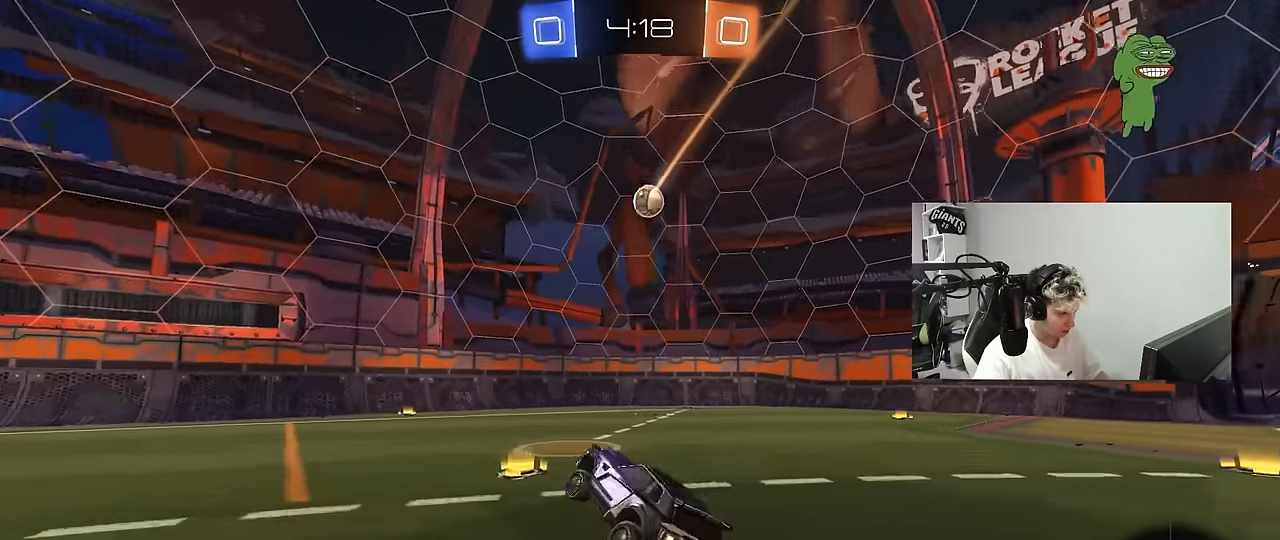
{"keys": ["a", "w"], "mouse": ["left"], "mouse_move": "still", "events": [[16, "a", "up"], [16, "w", "down"], [150, "a", "down"], [150, "mouse_left", "down"]]}
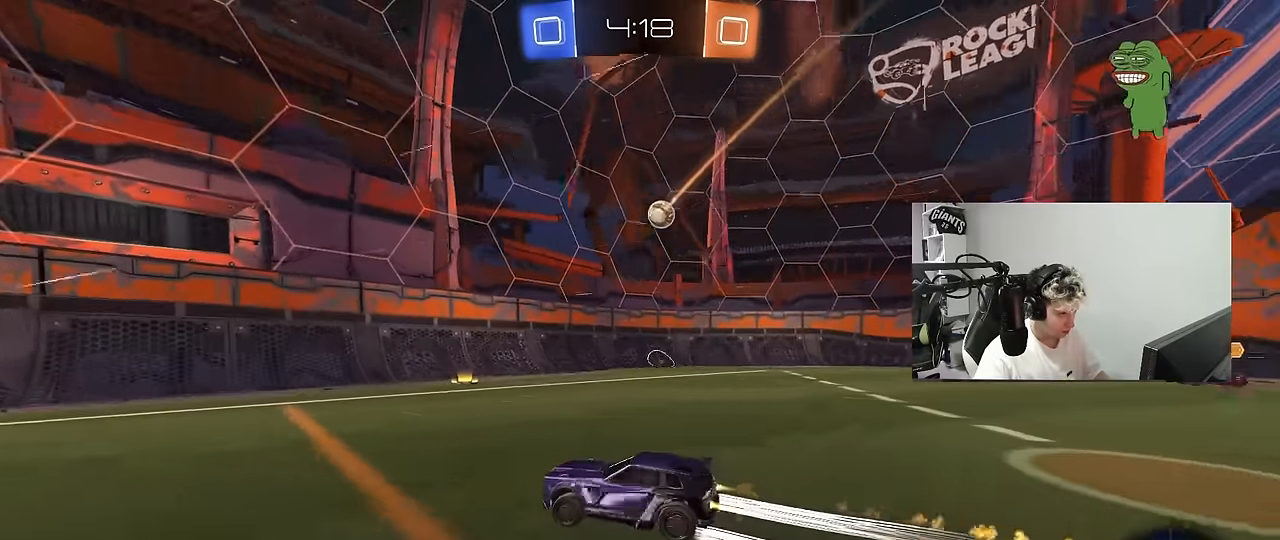
{"keys": ["w"], "mouse": ["left"], "mouse_move": "still", "events": [[116, "mouse_left", "up"], [300, "a", "up"], [350, "mouse_left", "down"]]}
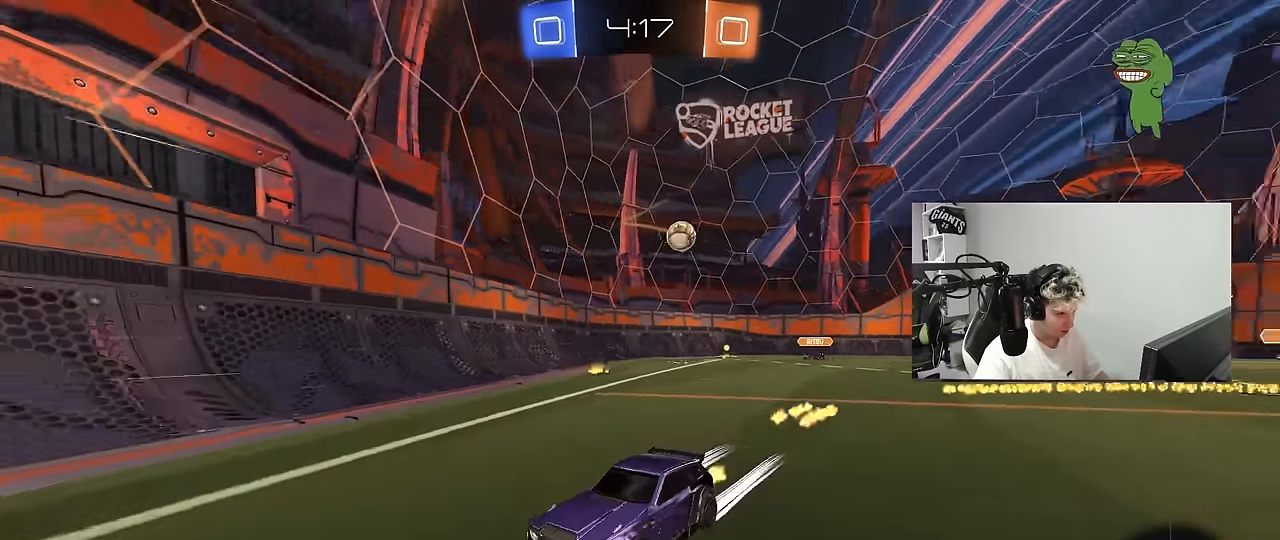
{"keys": ["a", "shift", "w"], "mouse": [], "mouse_move": "still", "events": [[83, "a", "down"], [83, "mouse_left", "up"], [133, "a", "up"], [366, "a", "down"], [366, "shift", "down"]]}
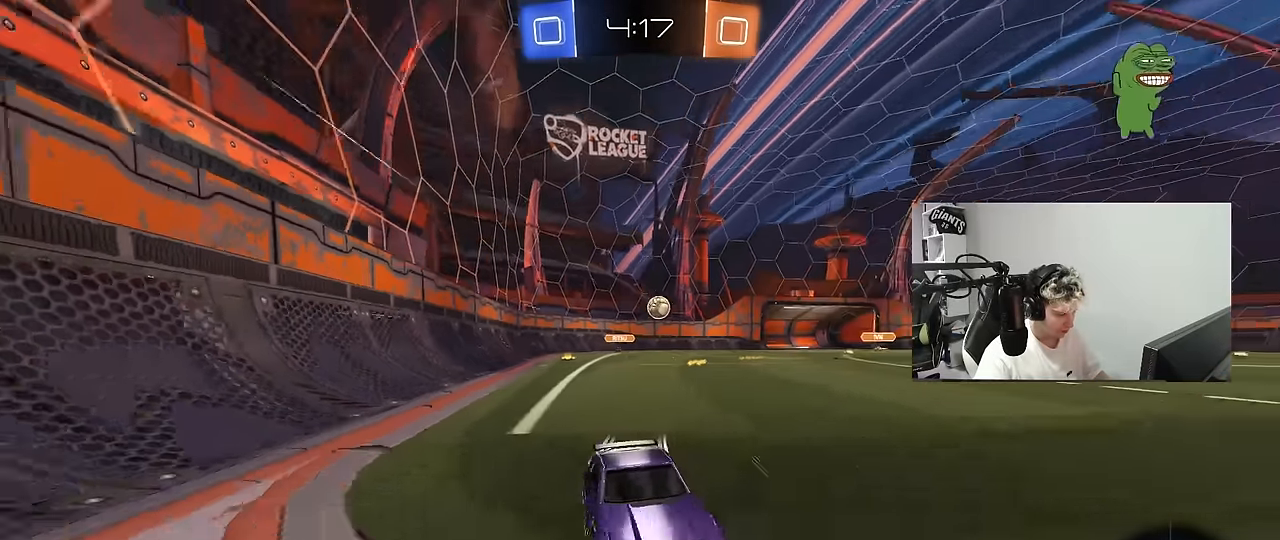
{"keys": ["a", "w"], "mouse": ["left"], "mouse_move": "still", "events": [[16, "shift", "up"], [300, "mouse_left", "down"]]}
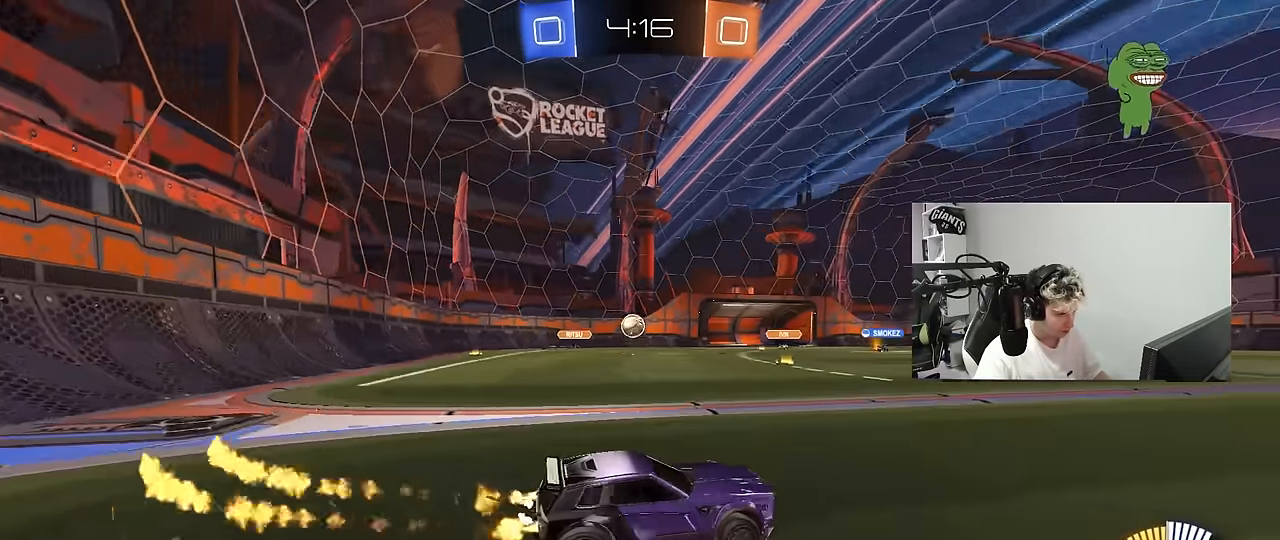
{"keys": ["a", "w"], "mouse": [], "mouse_move": "still", "events": [[66, "a", "up"], [66, "d", "down"], [66, "mouse_left", "up"], [166, "shift", "down"], [266, "shift", "up"], [450, "a", "down"], [450, "d", "up"]]}
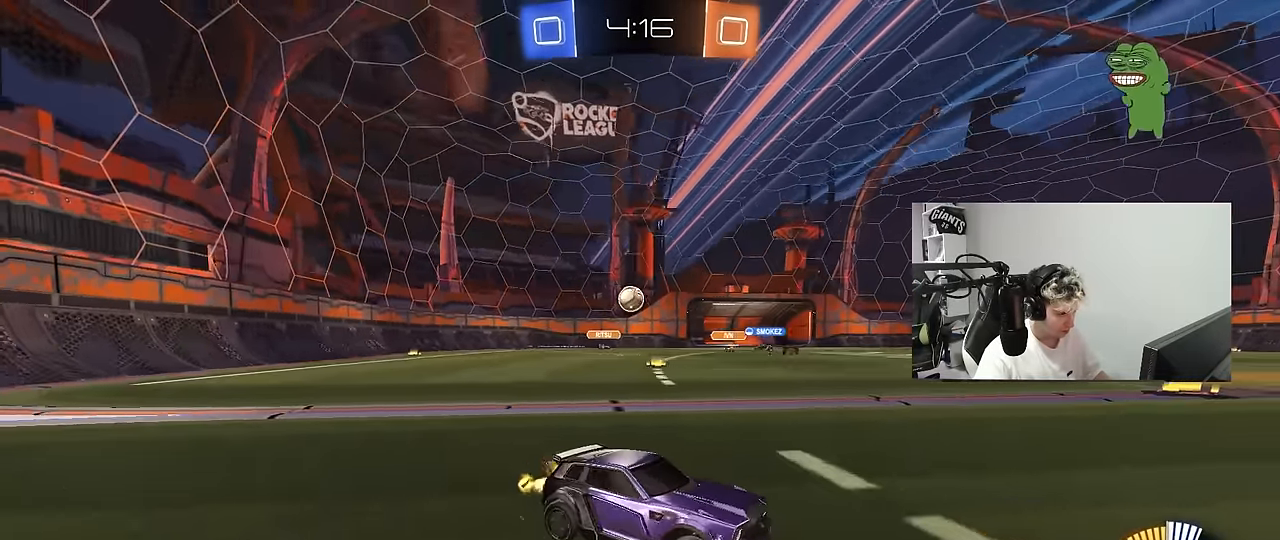
{"keys": ["a", "w"], "mouse": ["left"], "mouse_move": "still", "events": [[33, "shift", "down"], [133, "shift", "up"], [366, "mouse_left", "down"]]}
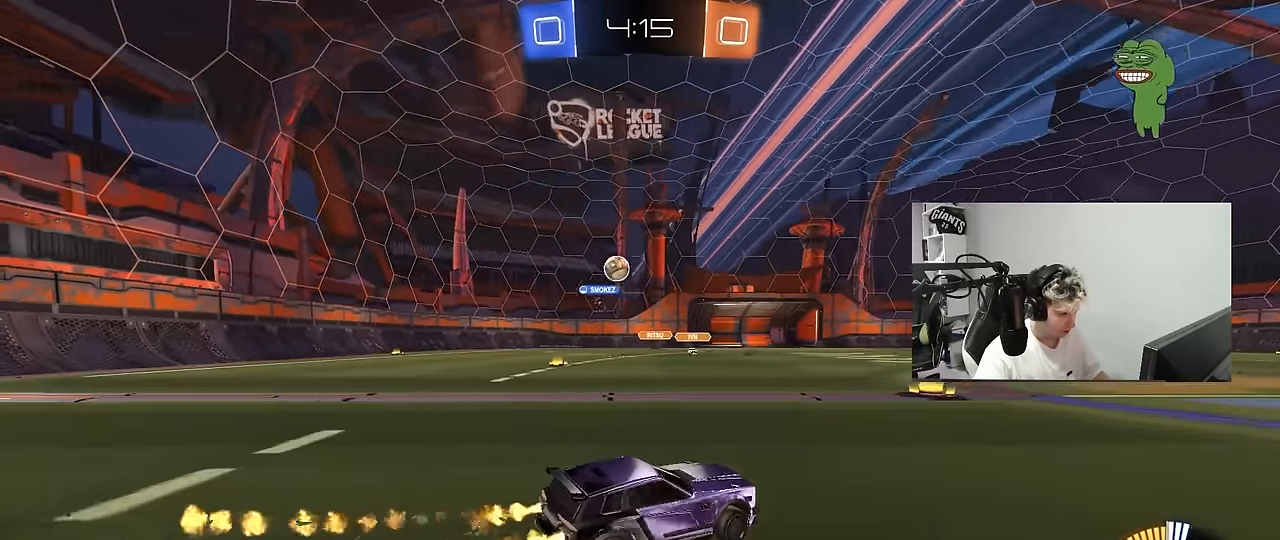
{"keys": ["a", "shift", "w"], "mouse": [], "mouse_move": "still", "events": [[66, "mouse_left", "up"], [66, "shift", "down"], [150, "shift", "up"], [200, "a", "up"], [250, "d", "down"], [383, "d", "up"], [433, "a", "down"], [483, "shift", "down"]]}
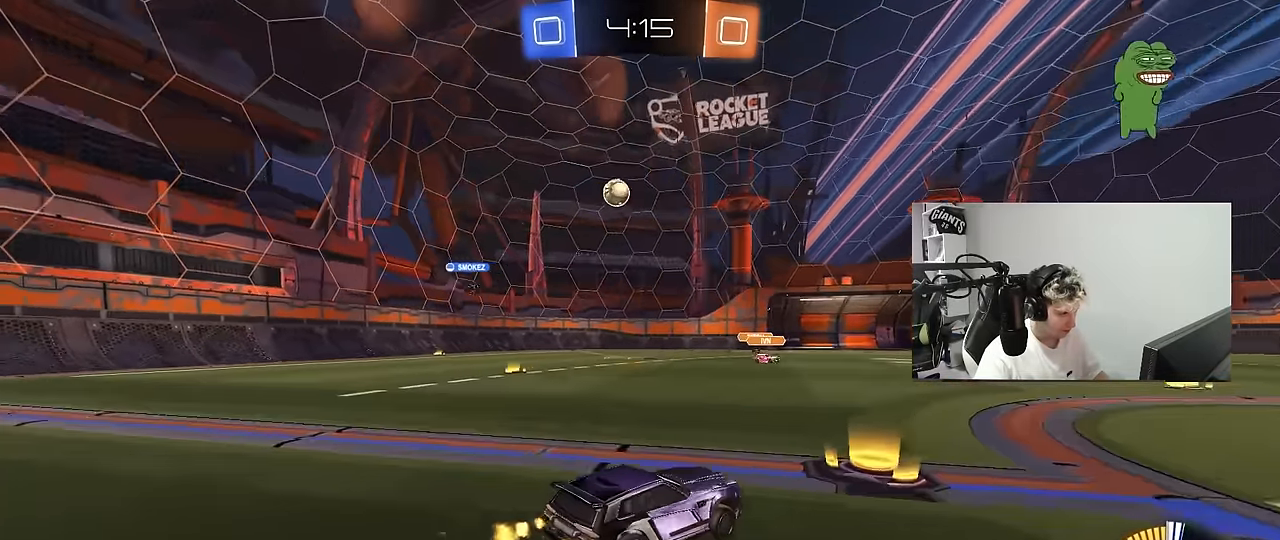
{"keys": ["w"], "mouse": [], "mouse_move": "still", "events": [[66, "shift", "up"], [500, "a", "up"]]}
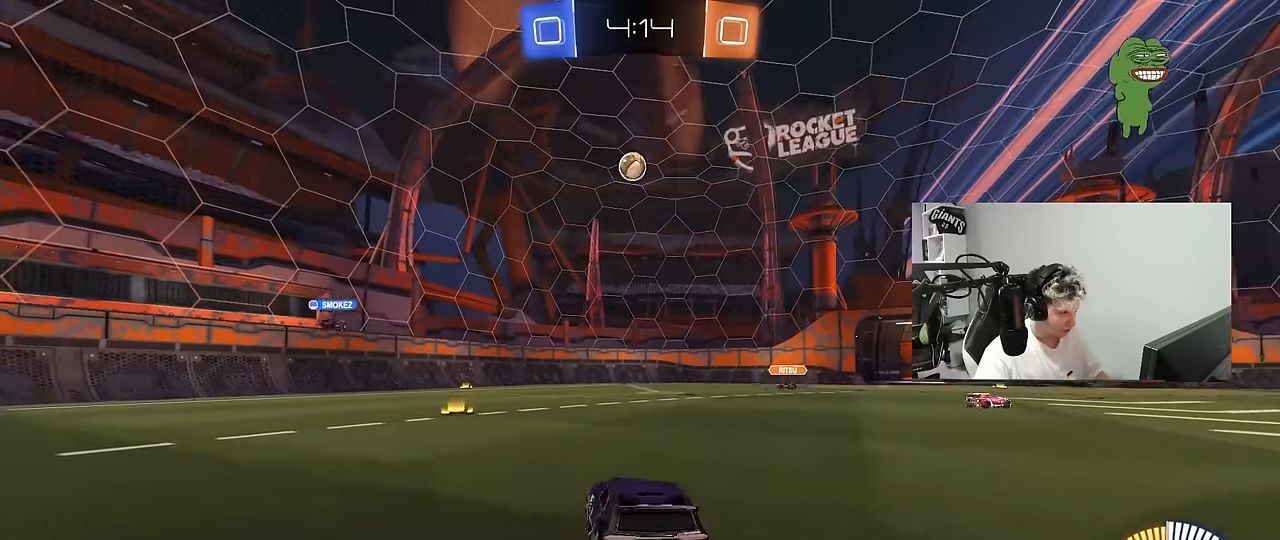
{"keys": ["w"], "mouse": [], "mouse_move": "still", "events": [[84, "w", "up"], [284, "a", "down"], [284, "w", "down"], [467, "a", "up"]]}
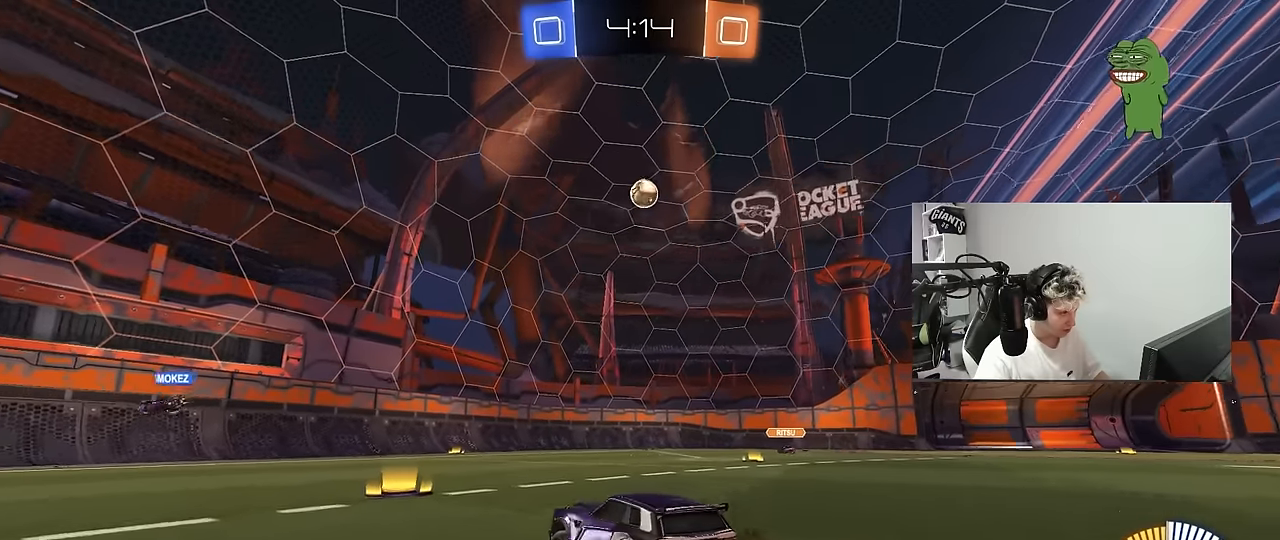
{"keys": ["a", "s", "shift"], "mouse": ["left", "right"], "mouse_move": "down-left", "events": [[100, "d", "down"], [150, "mouse_left", "down"], [384, "mouse_right", "down"], [384, "w", "up"], [434, "d", "up"], [484, "a", "down"], [484, "s", "down"], [484, "shift", "down"]]}
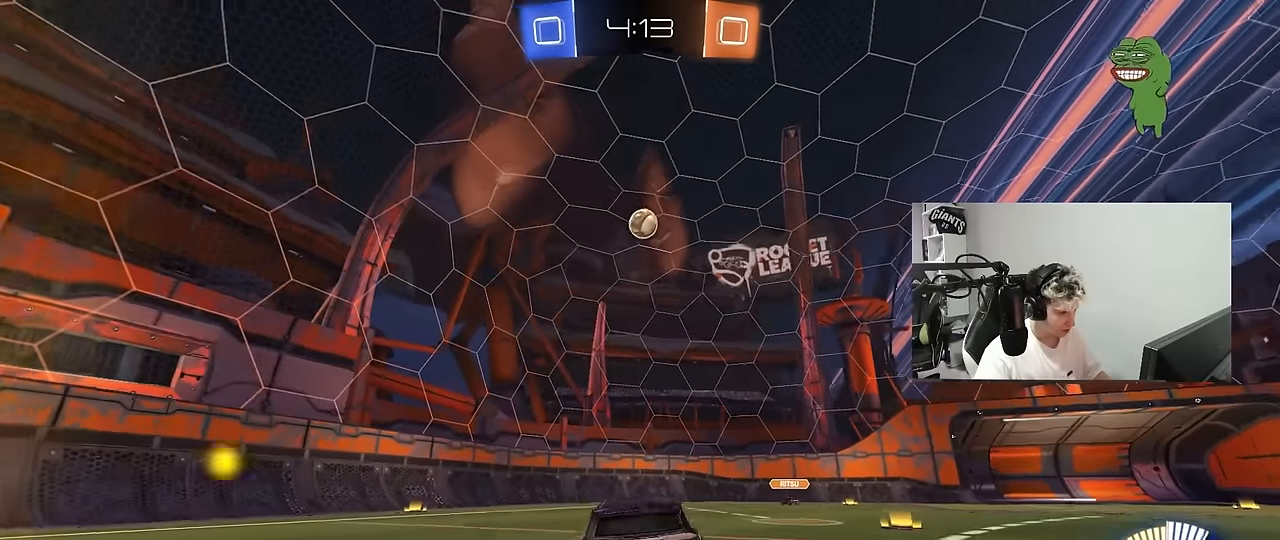
{"keys": ["a", "w"], "mouse": ["left"], "mouse_move": "still", "events": [[67, "a", "up"], [67, "mouse_right", "up"], [67, "s", "up"], [67, "shift", "up"], [117, "mouse_right", "down"], [217, "a", "down"], [217, "d", "down"], [217, "s", "down"], [267, "a", "up"], [267, "d", "up"], [267, "s", "up"], [300, "mouse_right", "up"], [400, "a", "down"], [400, "w", "down"]]}
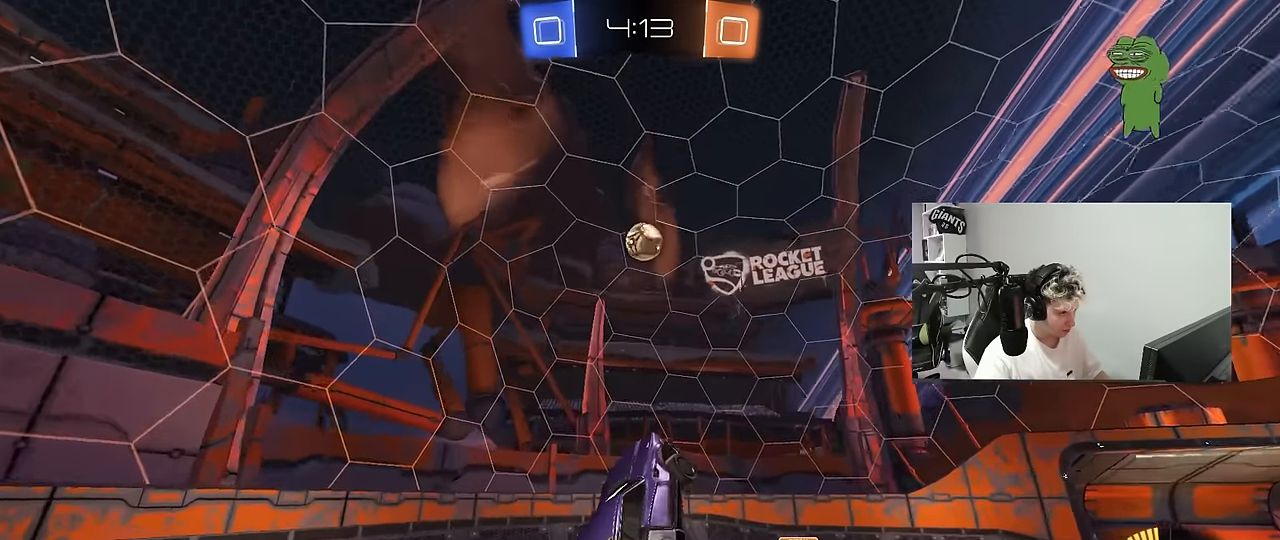
{"keys": ["d", "w"], "mouse": ["left"], "mouse_move": "still", "events": [[134, "a", "up"], [134, "w", "up"], [167, "mouse_left", "up"], [317, "a", "down"], [417, "a", "up"], [417, "d", "down"], [467, "mouse_left", "down"], [467, "w", "down"]]}
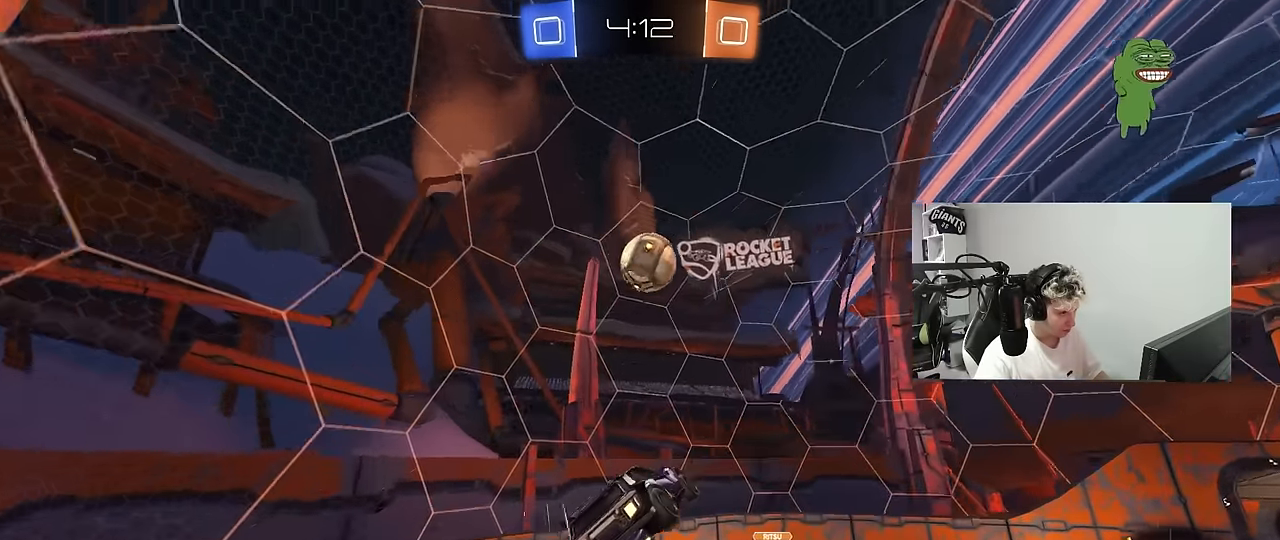
{"keys": ["d"], "mouse": [], "mouse_move": "still", "events": [[17, "w", "up"], [50, "mouse_left", "up"], [50, "shift", "down"], [100, "s", "down"], [334, "s", "up"], [334, "shift", "up"]]}
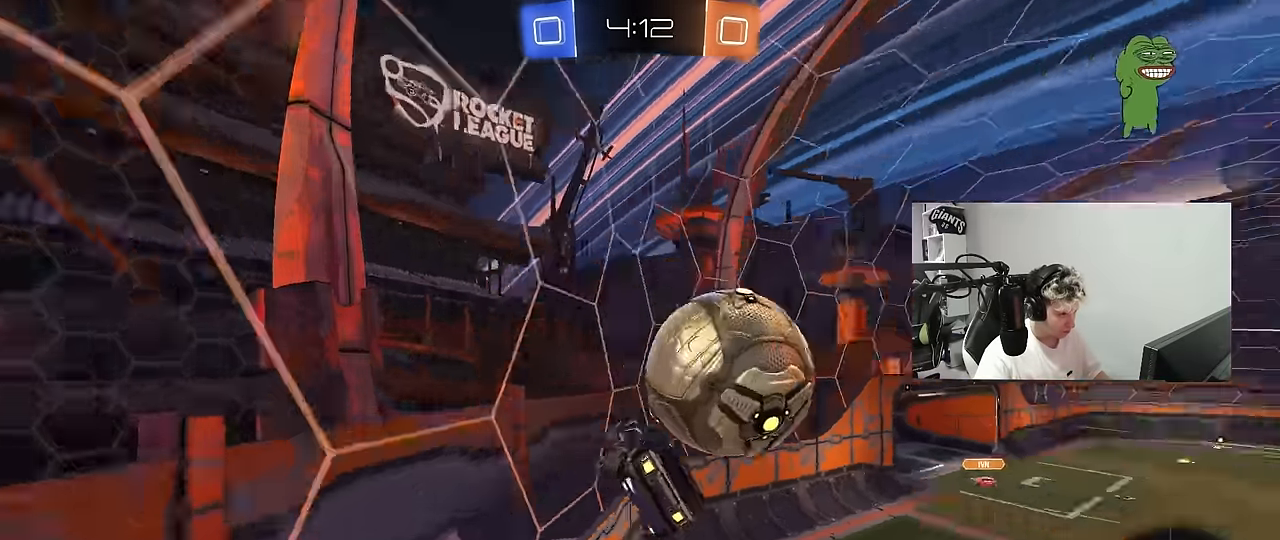
{"keys": ["d", "w"], "mouse": ["left"], "mouse_move": "still", "events": [[67, "w", "down"], [167, "mouse_left", "down"], [267, "mouse_left", "up"], [317, "shift", "down"], [400, "shift", "up"], [500, "mouse_left", "down"]]}
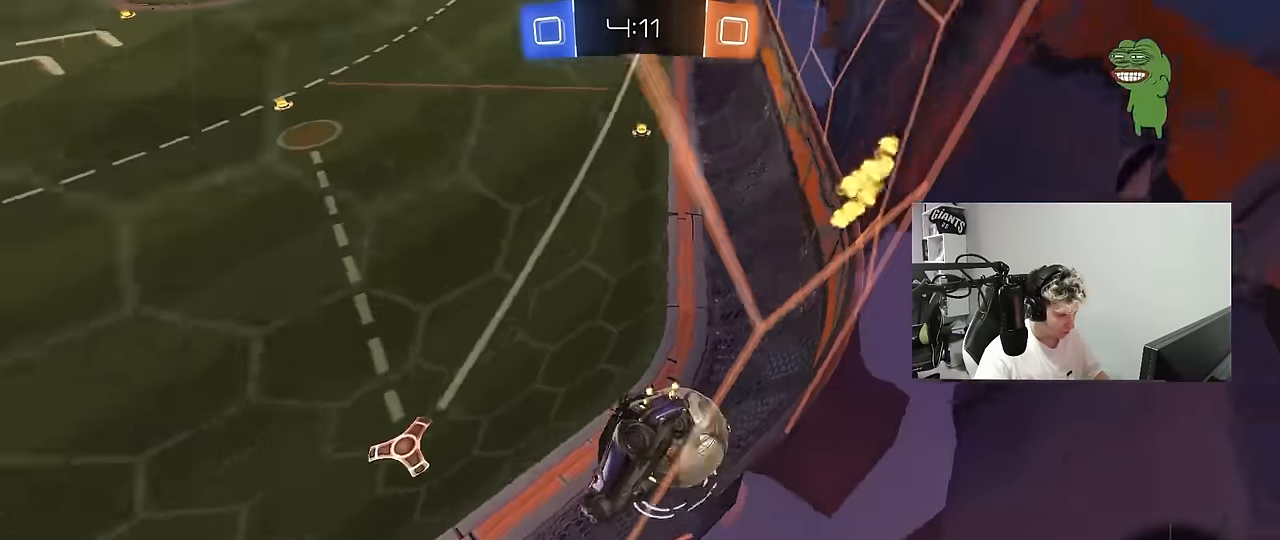
{"keys": ["w"], "mouse": [], "mouse_move": "still", "events": [[234, "d", "up"], [317, "d", "down"], [317, "mouse_left", "up"], [467, "d", "up"]]}
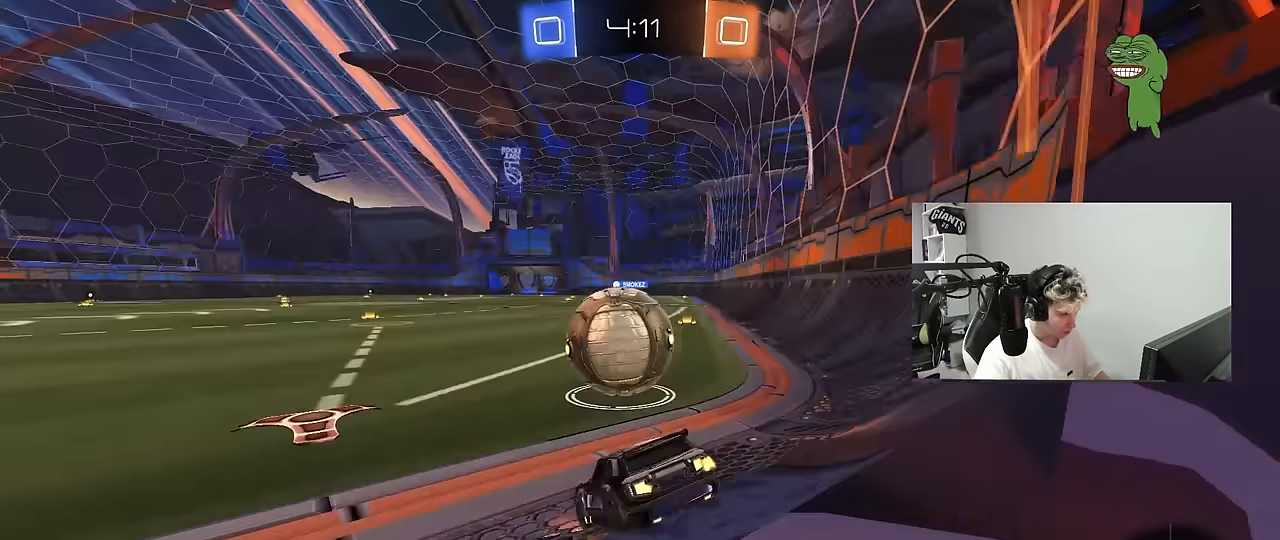
{"keys": ["d", "s", "shift"], "mouse": ["left"], "mouse_move": "still", "events": [[17, "mouse_left", "down"], [100, "d", "down"], [200, "d", "up"], [200, "mouse_right", "down"], [284, "d", "down"], [284, "mouse_right", "up"], [284, "shift", "down"], [334, "mouse_right", "down"], [384, "s", "down"], [434, "w", "up"], [484, "mouse_right", "up"]]}
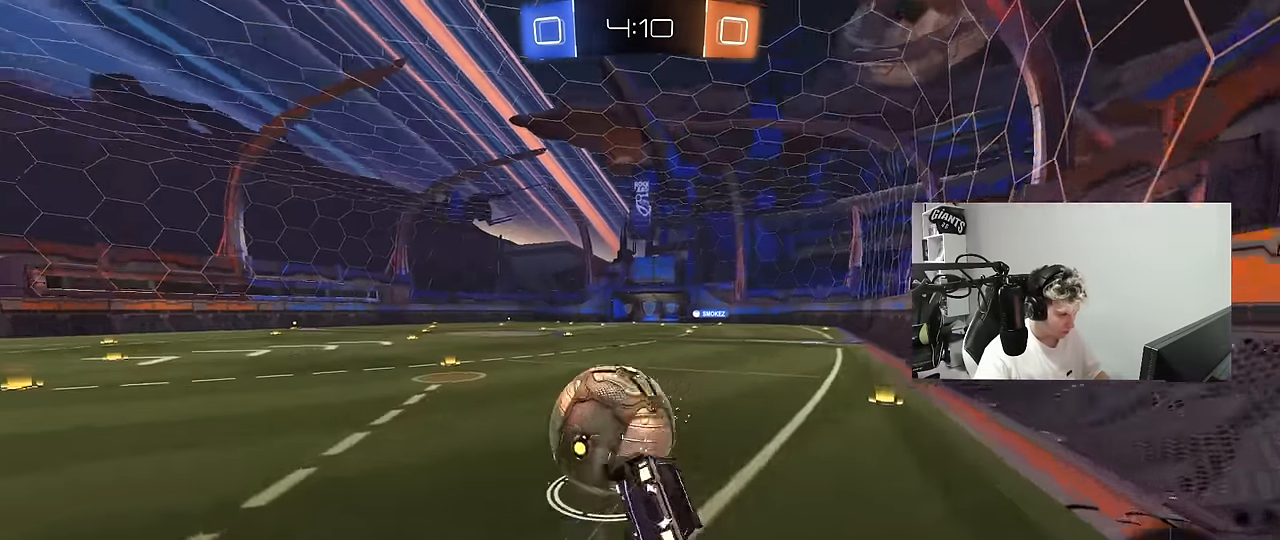
{"keys": ["d", "s", "shift"], "mouse": [], "mouse_move": "up", "events": [[217, "s", "up"], [350, "mouse_left", "up"], [350, "s", "down"]]}
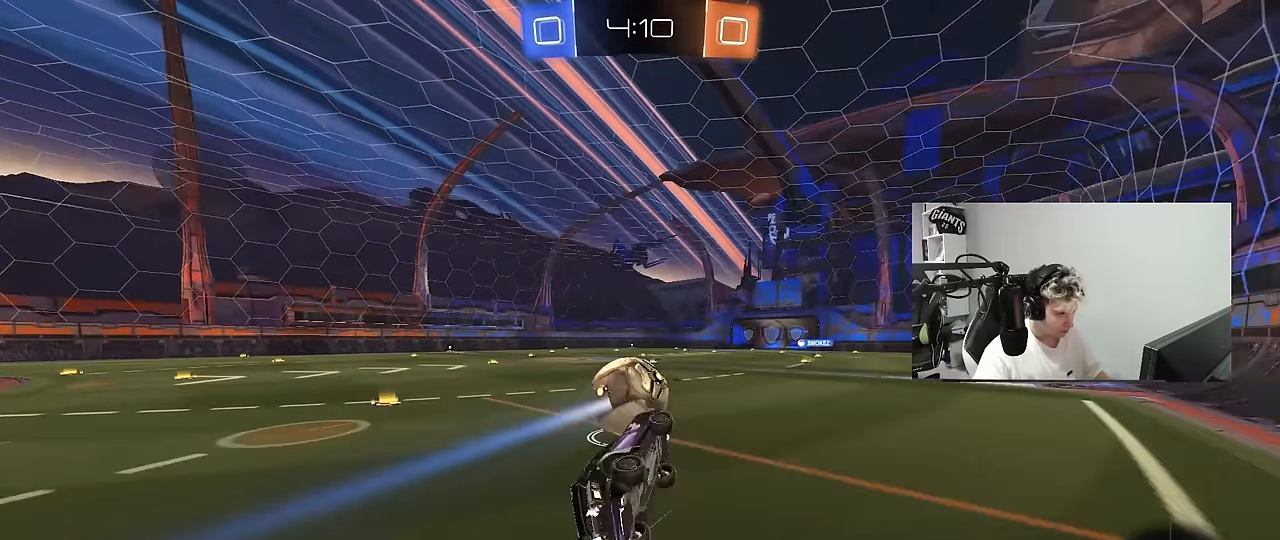
{"keys": ["w"], "mouse": [], "mouse_move": "still", "events": [[34, "s", "up"], [84, "shift", "up"], [184, "d", "up"], [234, "w", "down"]]}
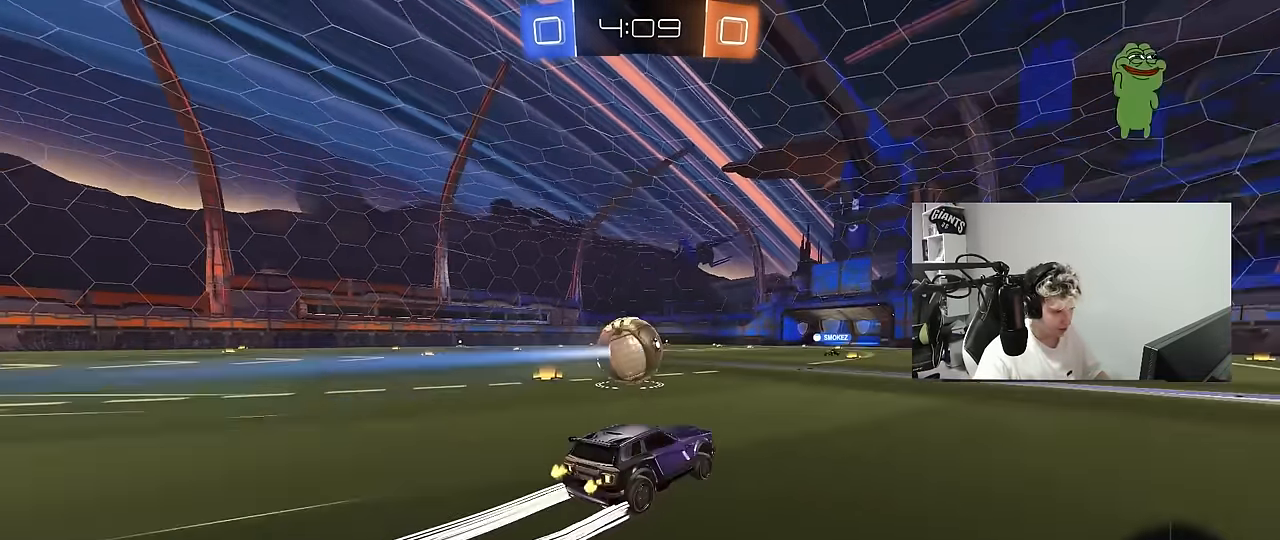
{"keys": ["w"], "mouse": [], "mouse_move": "still", "events": [[384, "a", "down"], [484, "a", "up"]]}